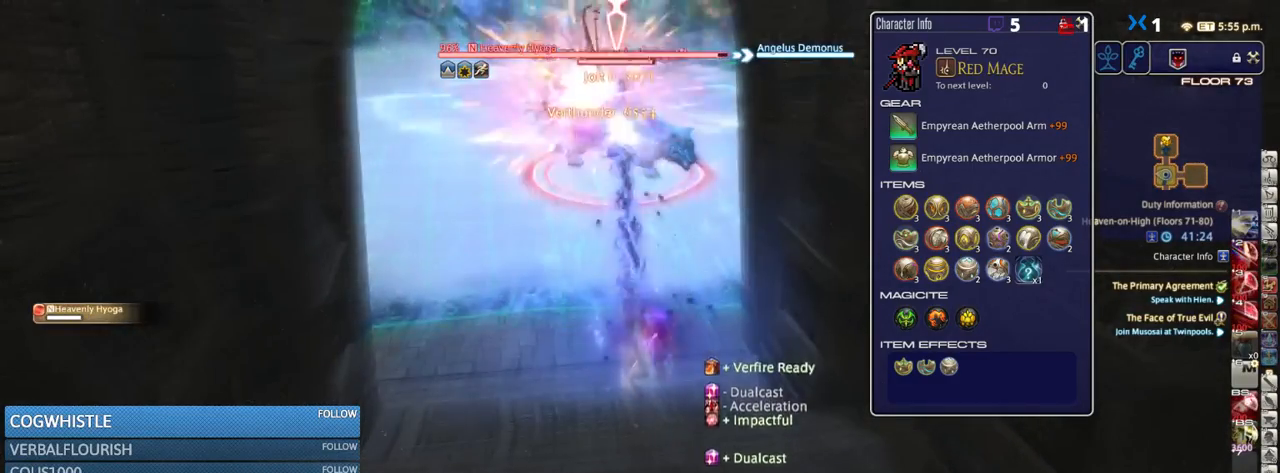
Gameplay with keyboard; each line is a JSON object with the keys held at the frame after it. "events" lists presses ("down") and releases ("up") of ".", "/", "0", "1", "2", "3", "4", "5", "6", "7", "8", "9", "a", "alt_l", "alt_r", "b", "backslash", "backspace", "c", "caps_lock", "comma", "ctrl_l", "ctrl_r", "d", "down", "e", "equals", "escape", "f", "f1", "f10", "f11", "f12", "f2", "f3", "f4", "f5", "f6", "f7", "f8", "f9", "g", "h", "i", "j", "k", "l", "lbracket", "left", "m", "minus", "n", "o", "p", "q", "quote", "r", "rbracket", "return", "right", "s", "semicolon", "shift_l", "shift_r", "space", "super", "t", "tab", "tilde", "u", "up", "v", "w", "x", "y" and "z" between this image and that frame as [ms after this image, input, new state], when the widget could be followed in between. No other keys are recorded. Mouse input is not recorded.
{"keys": [], "events": [[33, "8", "up"], [150, "8", "down"], [217, "8", "up"], [300, "8", "down"], [333, "8", "up"], [433, "8", "down"], [467, "8", "up"], [500, "alt_r", "up"]]}
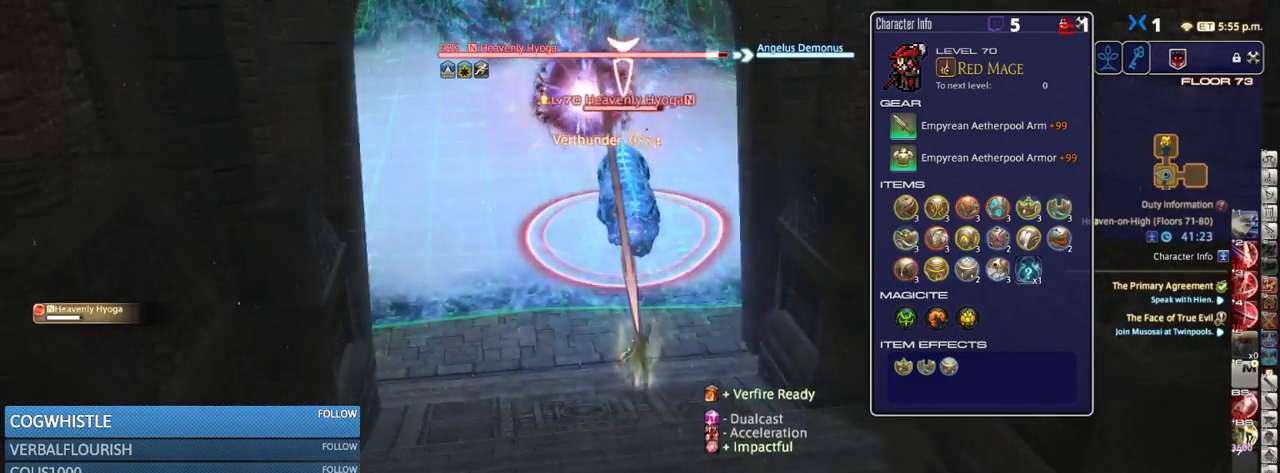
{"keys": [], "events": [[50, "s", "down"], [167, "lbracket", "down"], [200, "lbracket", "up"], [467, "s", "up"]]}
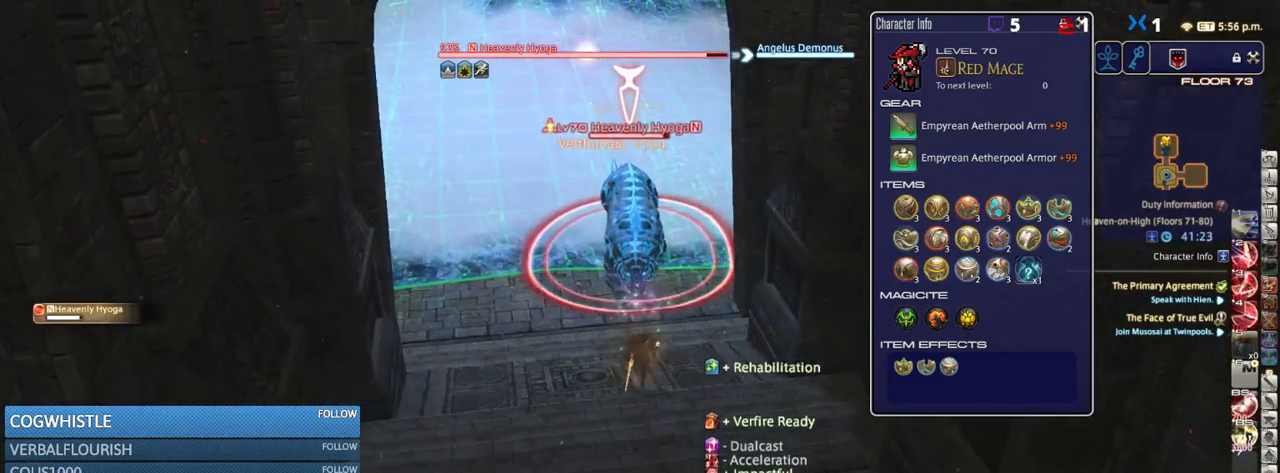
{"keys": [], "events": [[233, "shift_r", "down"], [267, "w", "down"], [350, "1", "down"], [483, "1", "up"], [483, "shift_r", "up"], [483, "w", "up"]]}
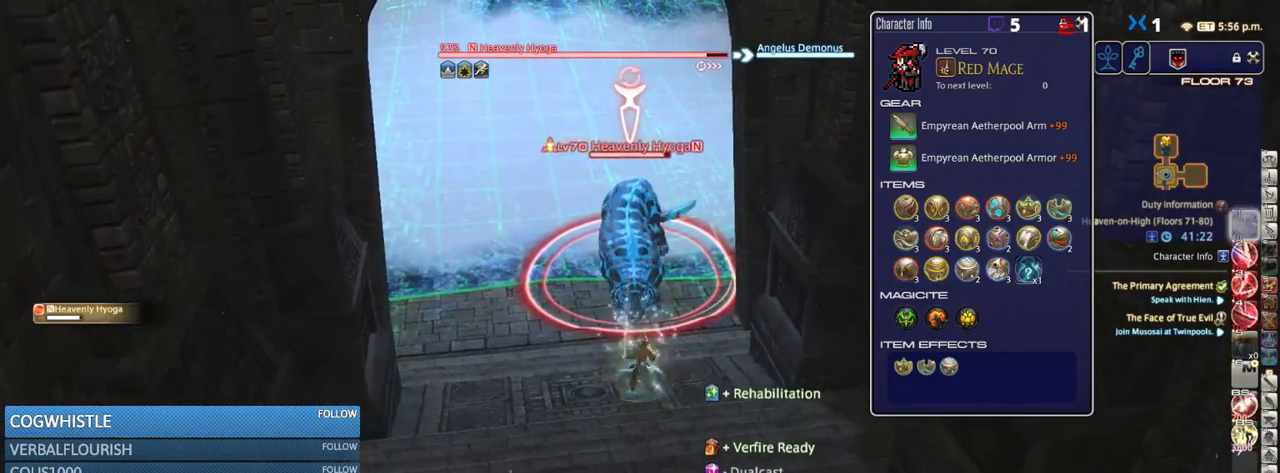
{"keys": ["3", "a", "s"], "events": [[117, "s", "down"], [117, "shift_r", "down"], [217, "a", "down"], [217, "shift_r", "up"], [483, "3", "down"]]}
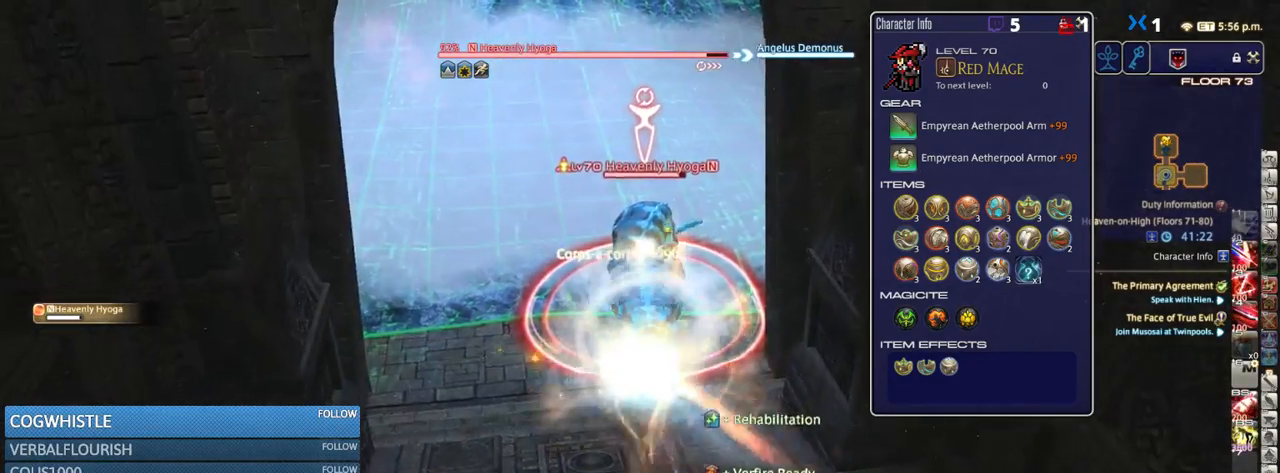
{"keys": ["w"], "events": [[33, "3", "up"], [83, "3", "down"], [167, "3", "up"], [300, "d", "down"], [317, "a", "up"], [317, "s", "up"], [433, "d", "up"], [433, "w", "down"]]}